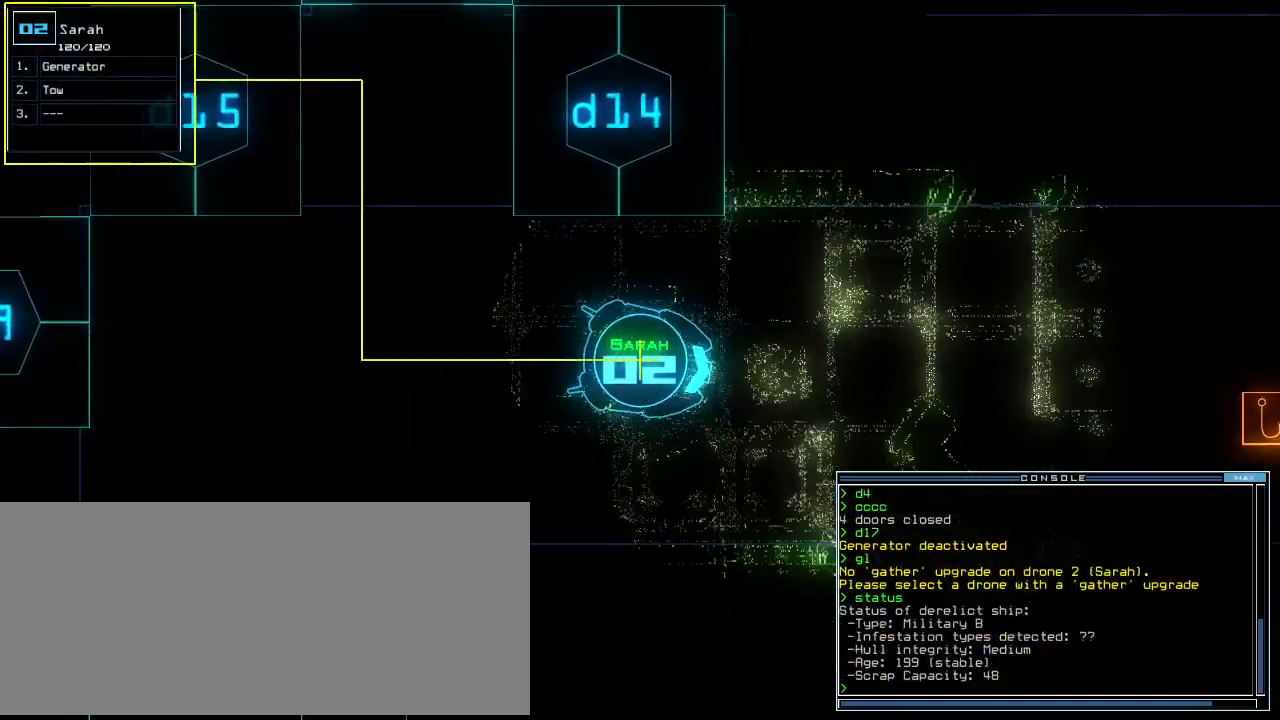
Gameplay with keyboard; each line is a JSON object with the keys held at the frame after it. "events" lists presses ("down") and releases ("up") of ".", "0", "1", "2", "3", "4", "5", "6", "7", "8", "9", "a", "b", "backspace", "c", "caps_lock", "comma", "ctrl_l", "ctrl_r", "d", "down", "e", "equals", "escape", "f", "f8", "g", "h", "i", "j", "k", "l", "left", "m", "minus", "n", "o", "p", "q", "quote", "r", "return", "right", "s", "semicolon", "shift_l", "shift_r", "space", "t", "tab", "tilde", "u", "up", "v", "w", "x", "y" and "z" between this image and that frame as [ms after this image, input, new state], when the widget could be followed in between. No other keys are recorded. Mouse input is not recorded.
{"keys": []}
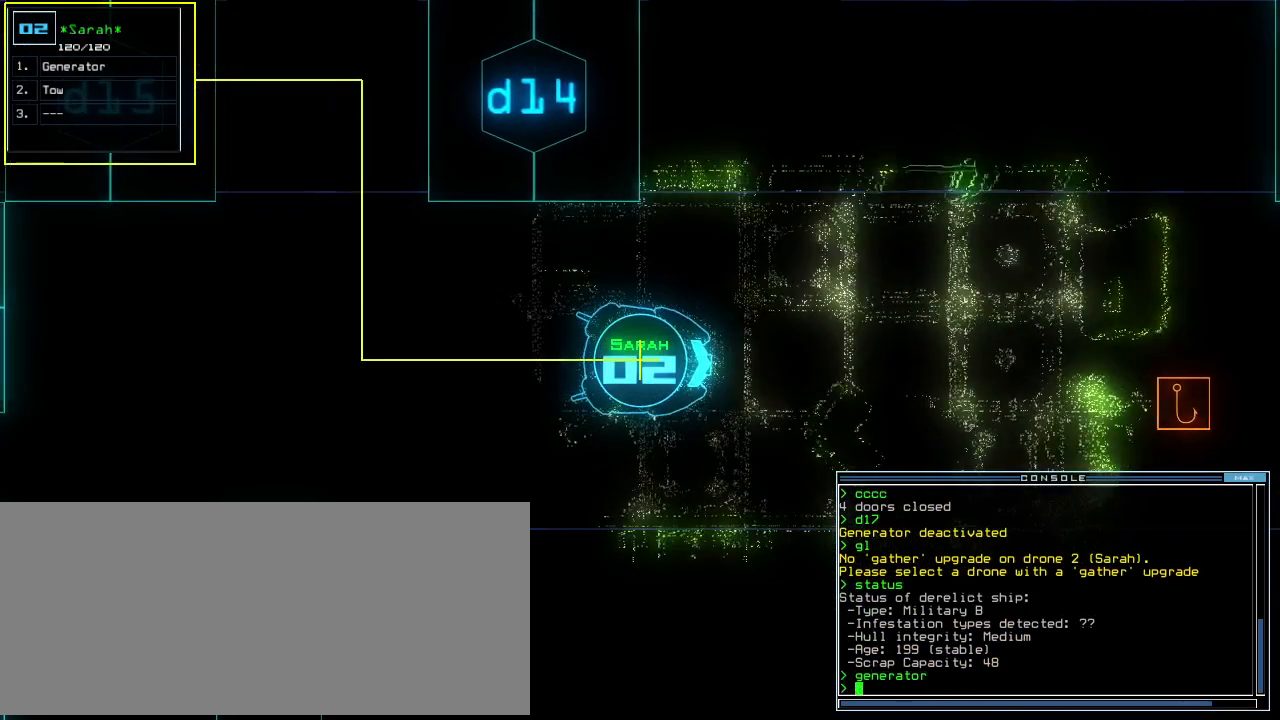
{"keys": [], "events": [[40, "space", "down"], [120, "space", "up"], [280, "right", "down"], [460, "right", "up"]]}
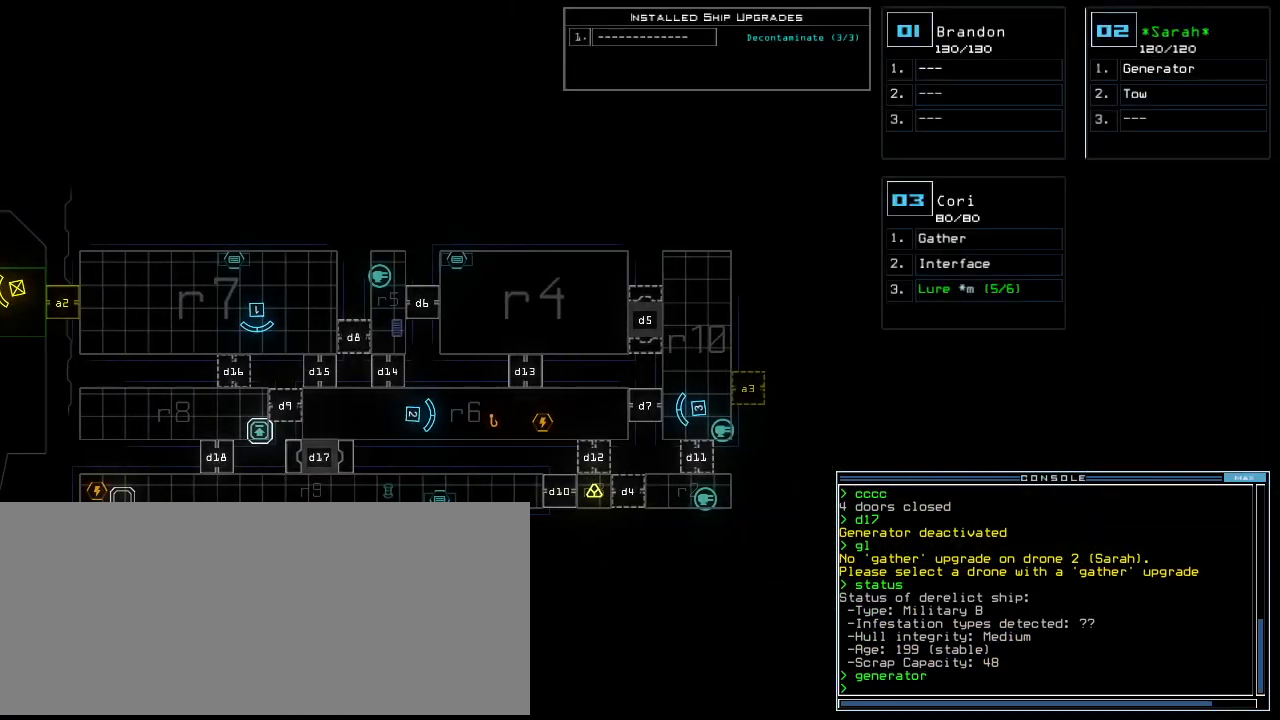
{"keys": [], "events": [[40, "down", "down"], [280, "down", "up"]]}
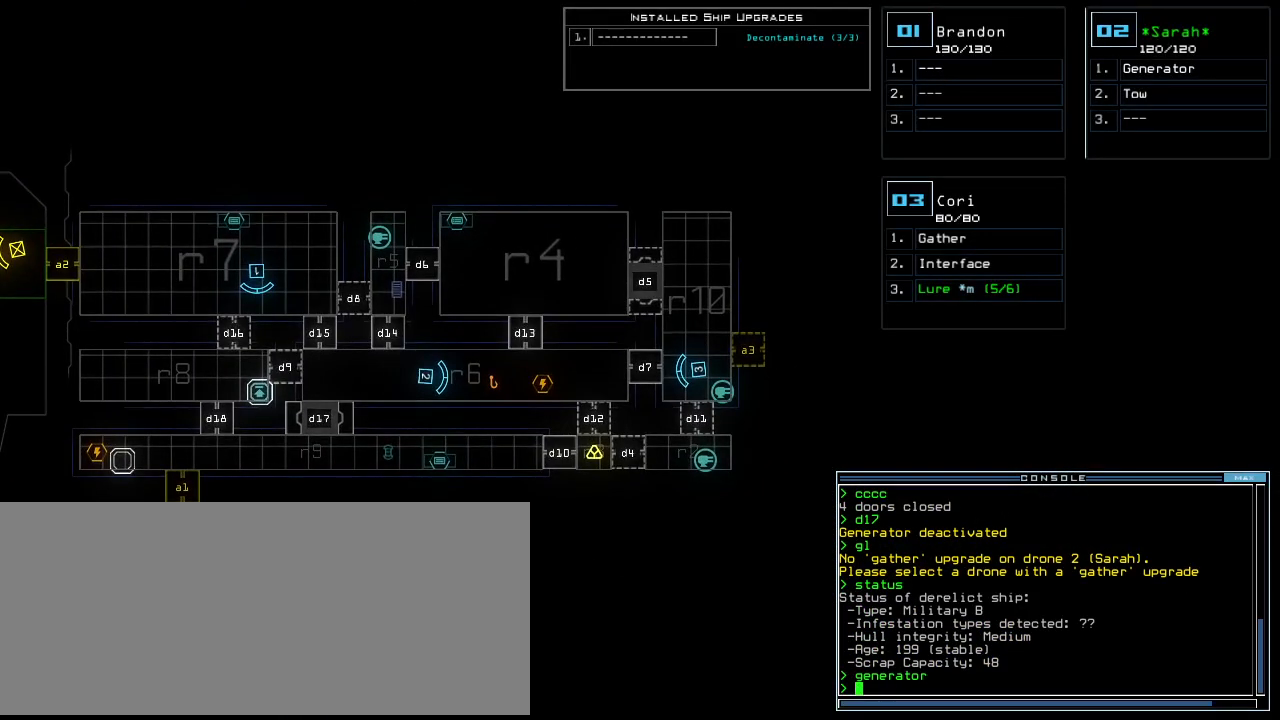
{"keys": [], "events": []}
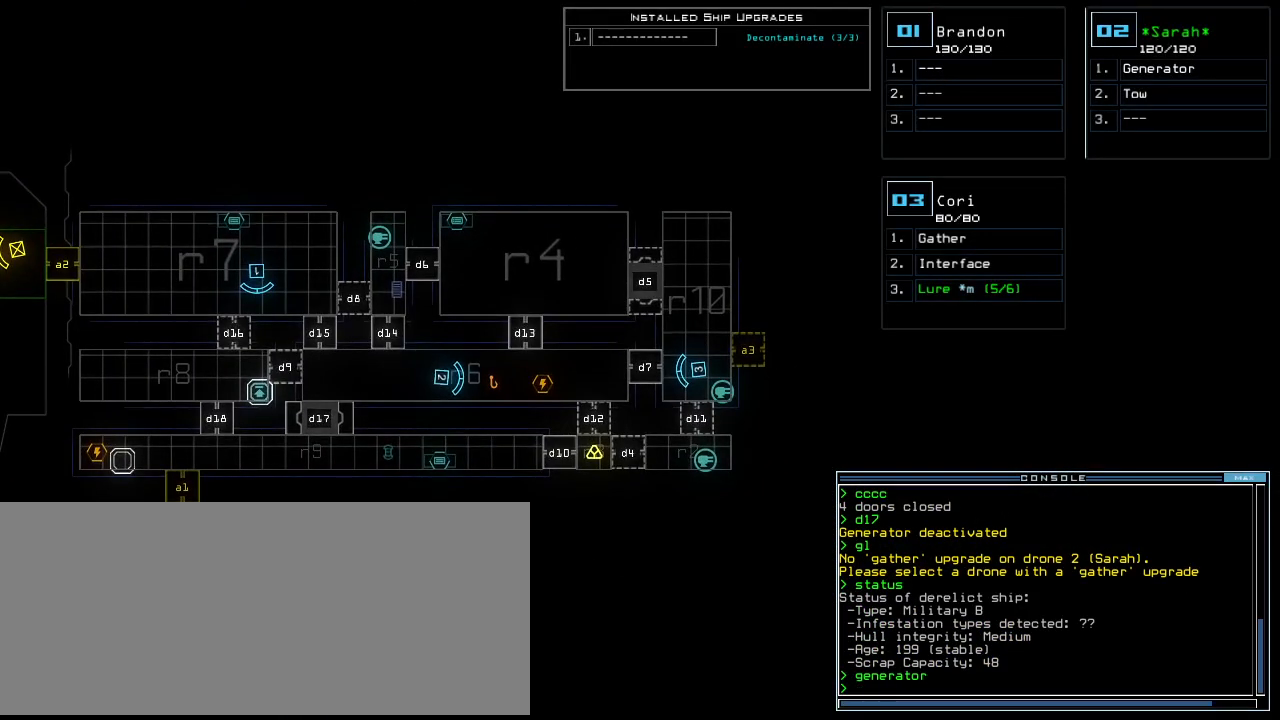
{"keys": ["7"], "events": [[360, "d", "down"], [460, "7", "down"], [460, "d", "up"]]}
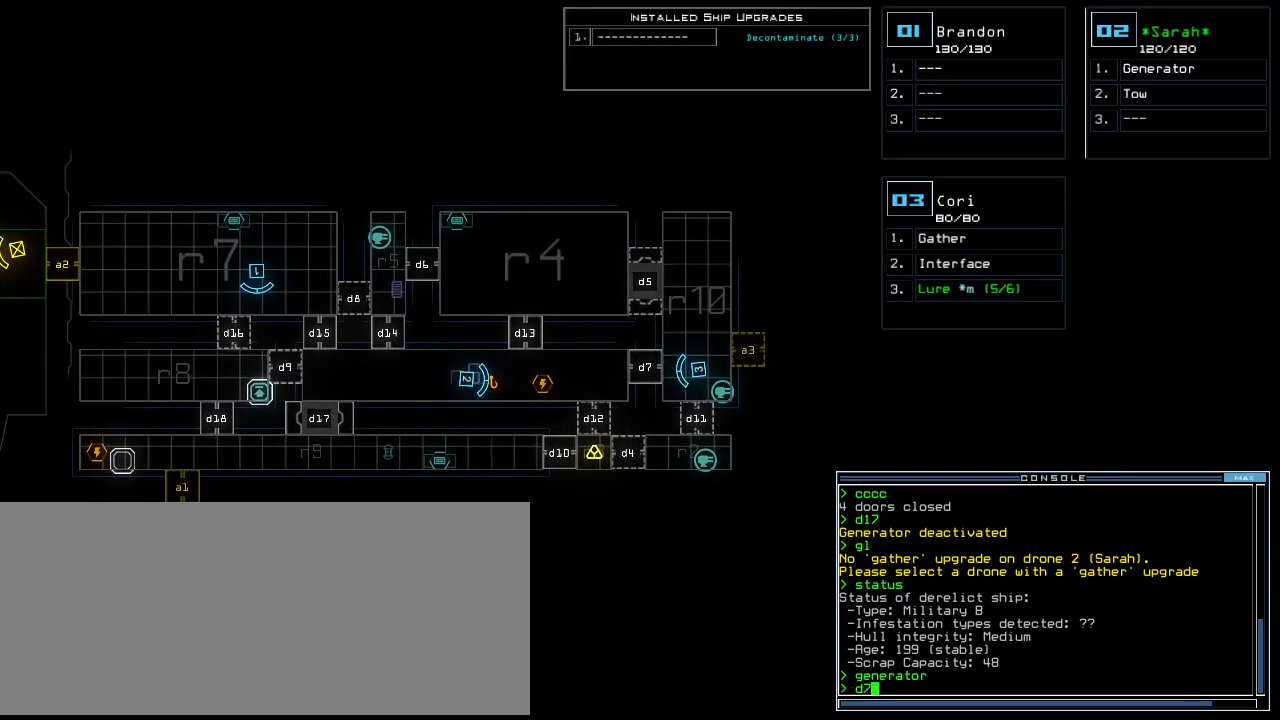
{"keys": [], "events": [[60, "7", "up"]]}
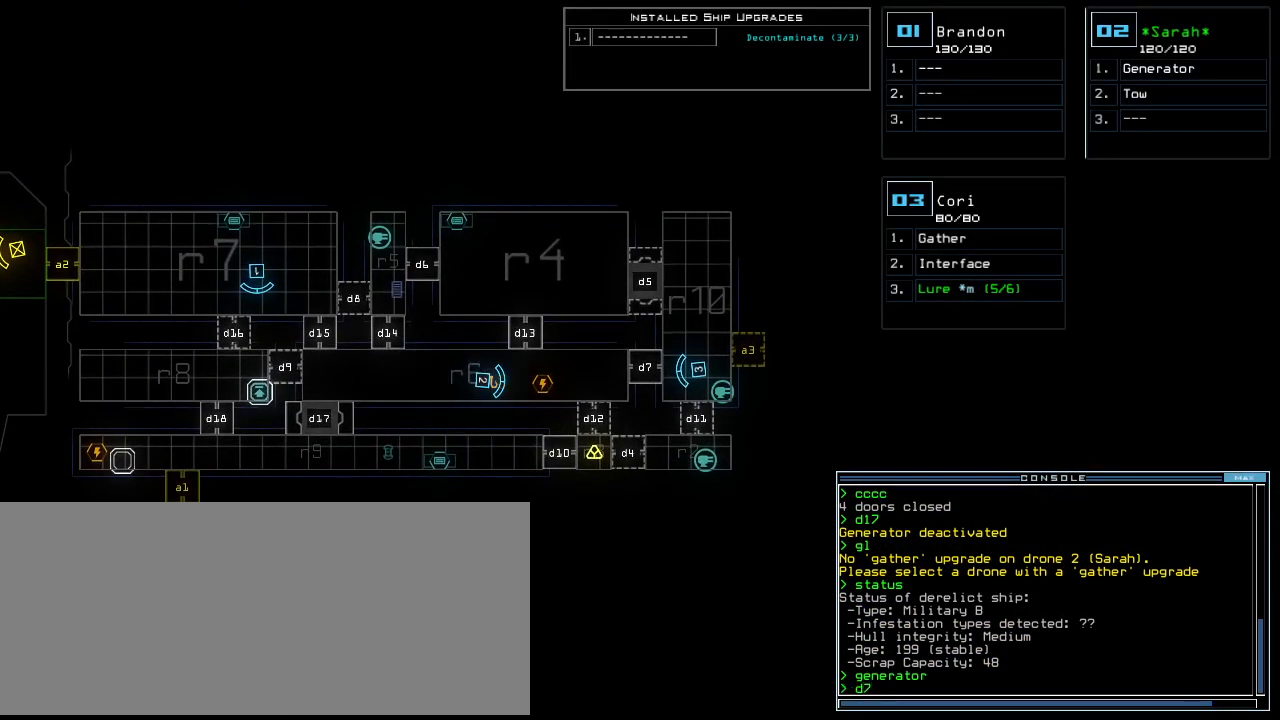
{"keys": [], "events": []}
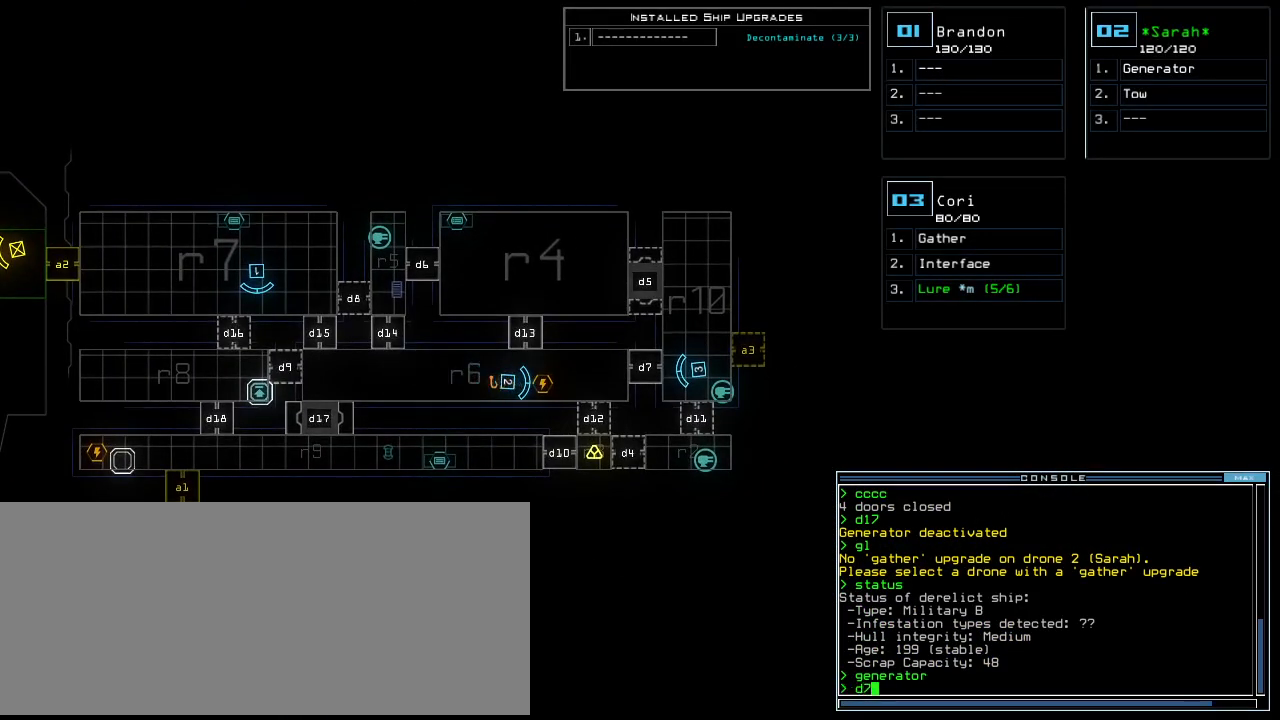
{"keys": [], "events": []}
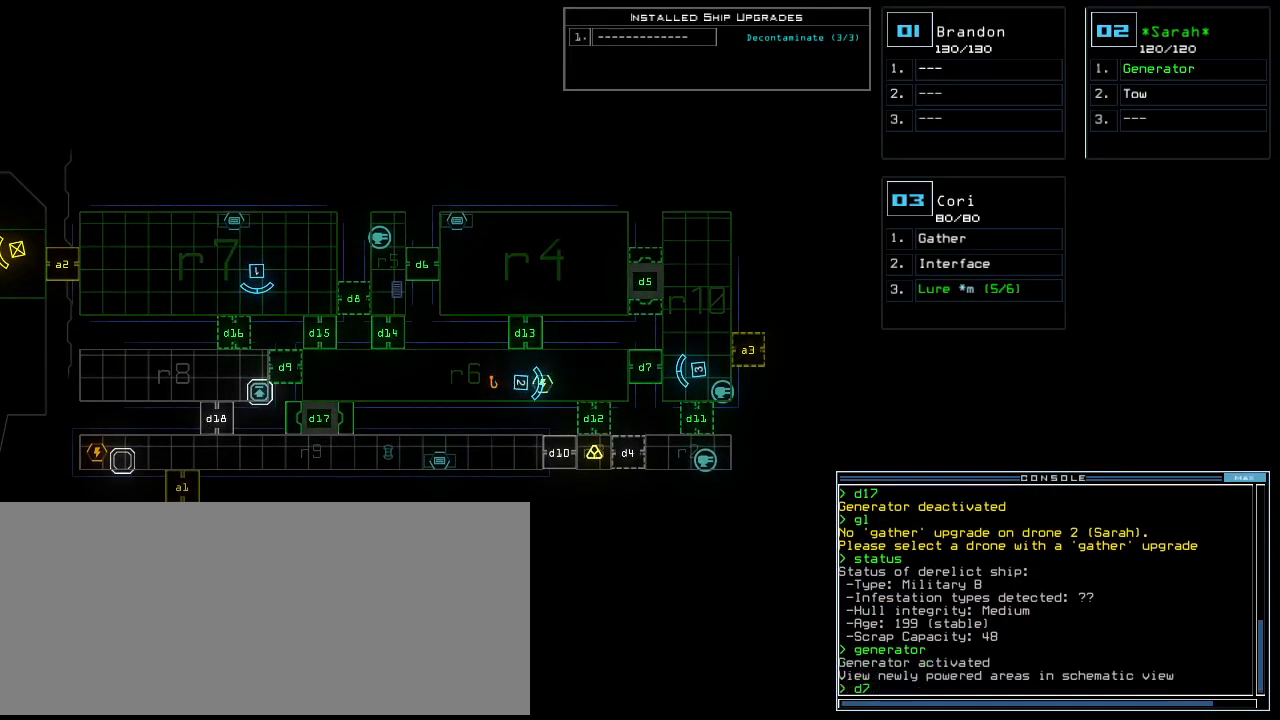
{"keys": ["right", "up"], "events": [[160, "return", "down"], [220, "return", "up"], [280, "3", "down"], [340, "3", "up"], [340, "up", "down"], [460, "right", "down"]]}
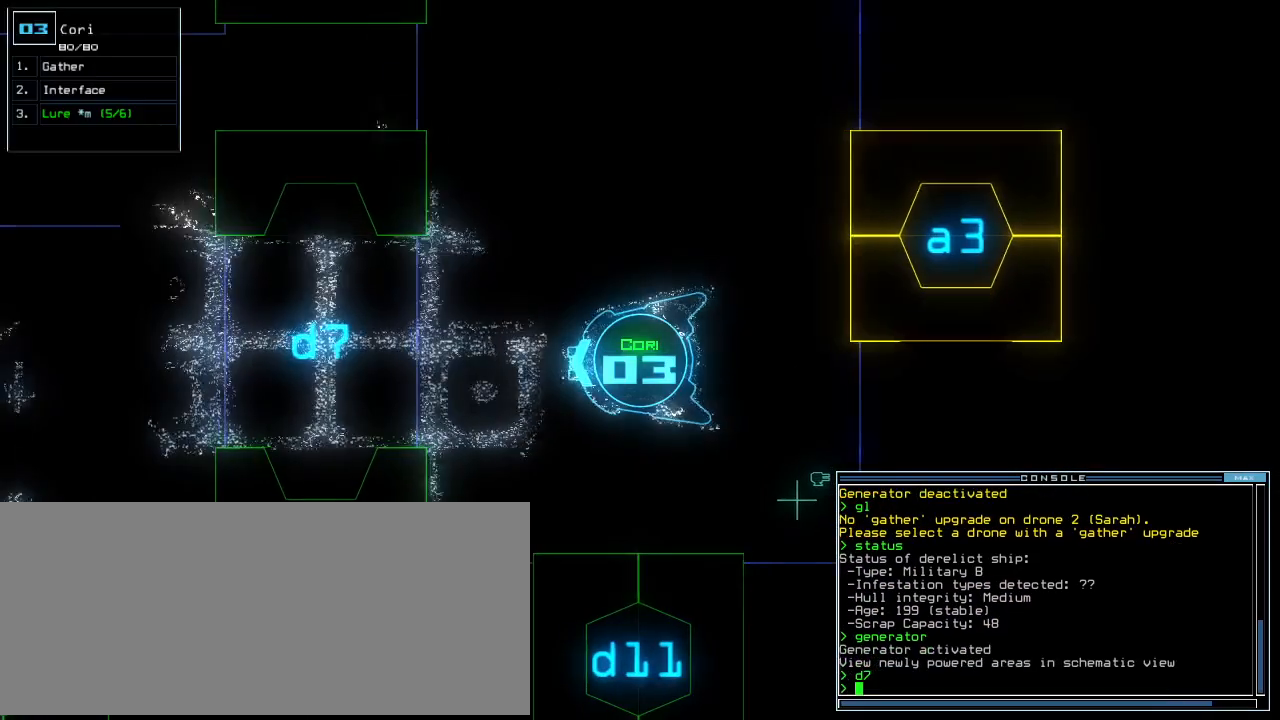
{"keys": ["up"]}
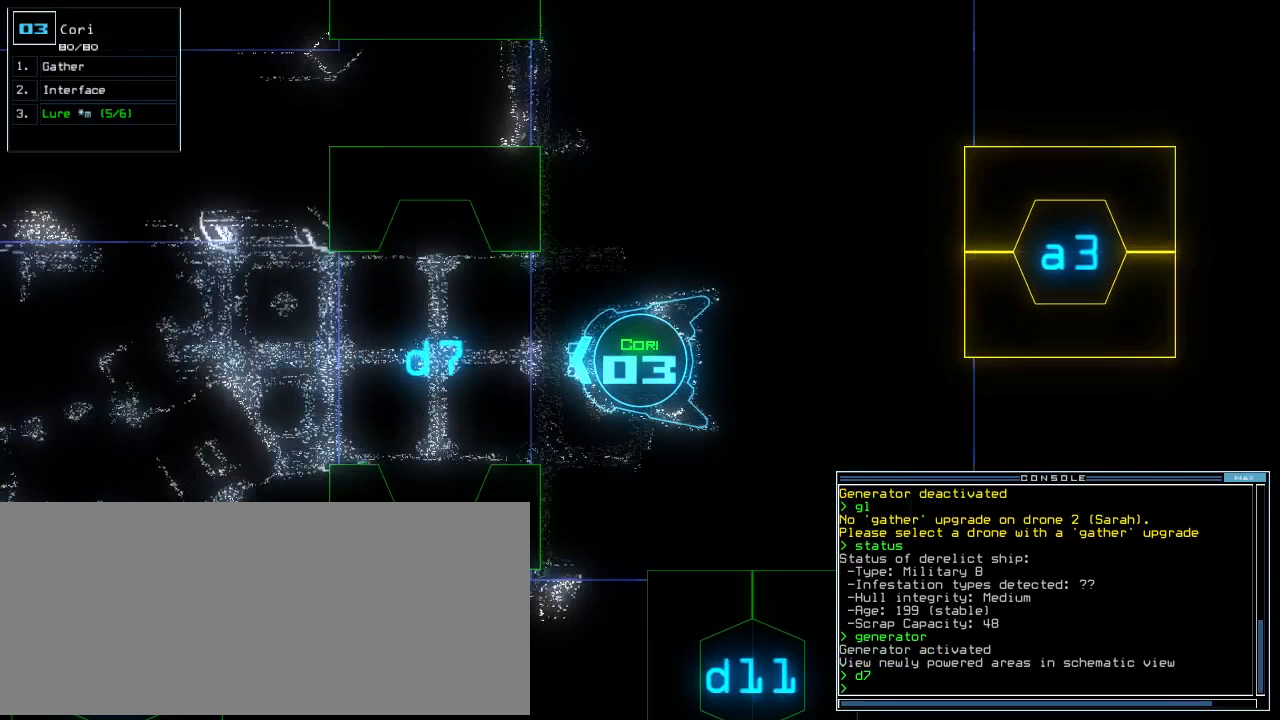
{"keys": ["up"]}